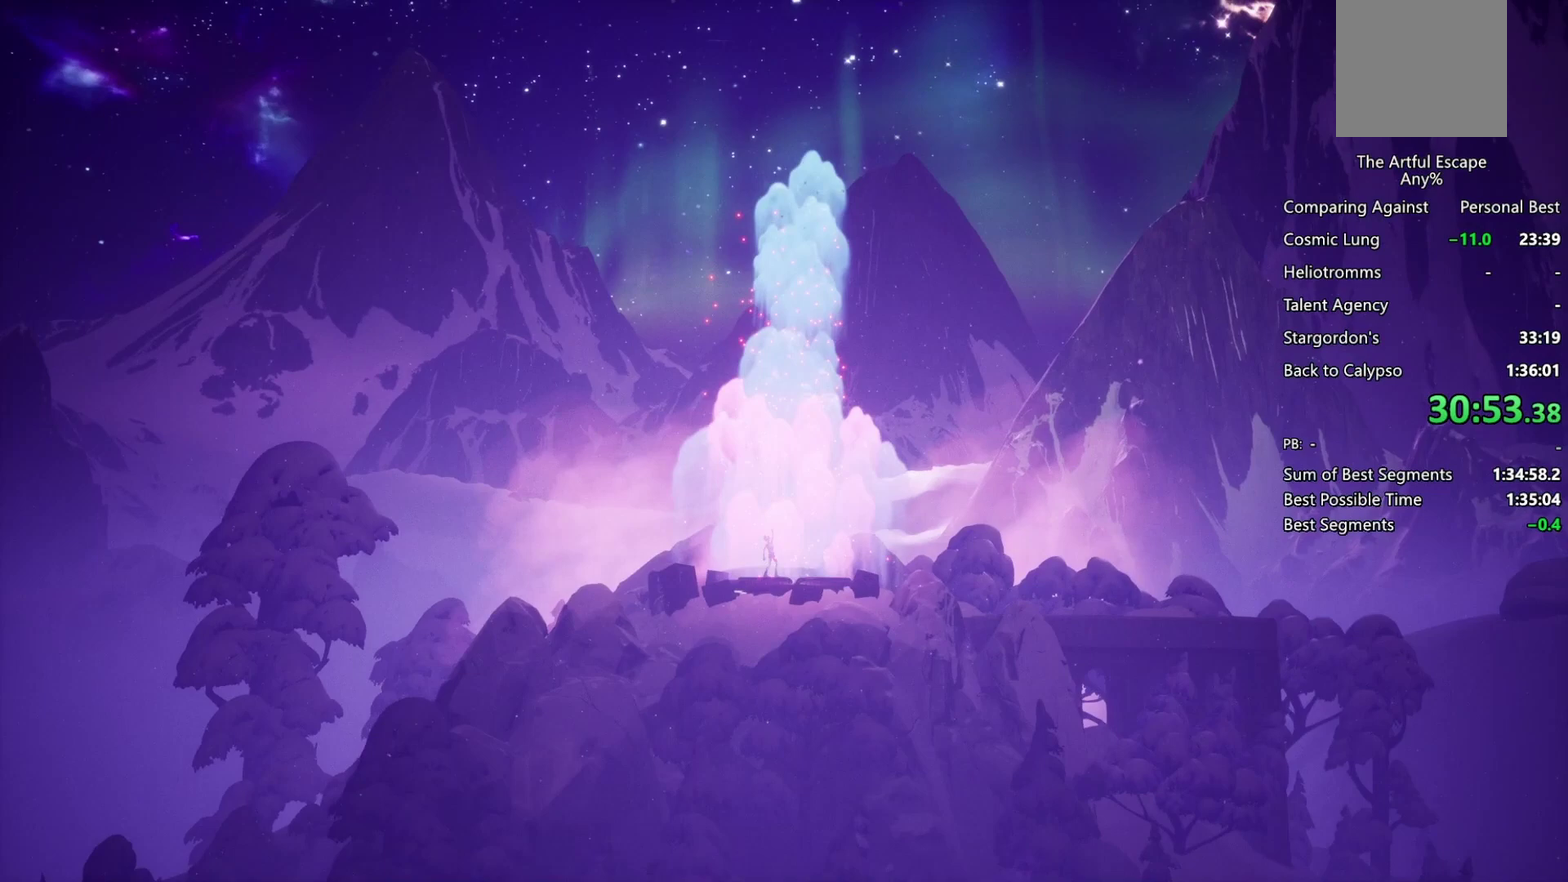
Gameplay with a controller (PlayStation layout); each line is a JSON object with the inputs held at the frame after it. "events" lists button and stick changes between this image and that frame as [ms after this image, input, new state], when the widget could be followed in between. Not read: L3 R2 R3.
{"buttons": [], "left_stick": "right", "right_stick": "center", "events": [[133, "left_stick", "right"]]}
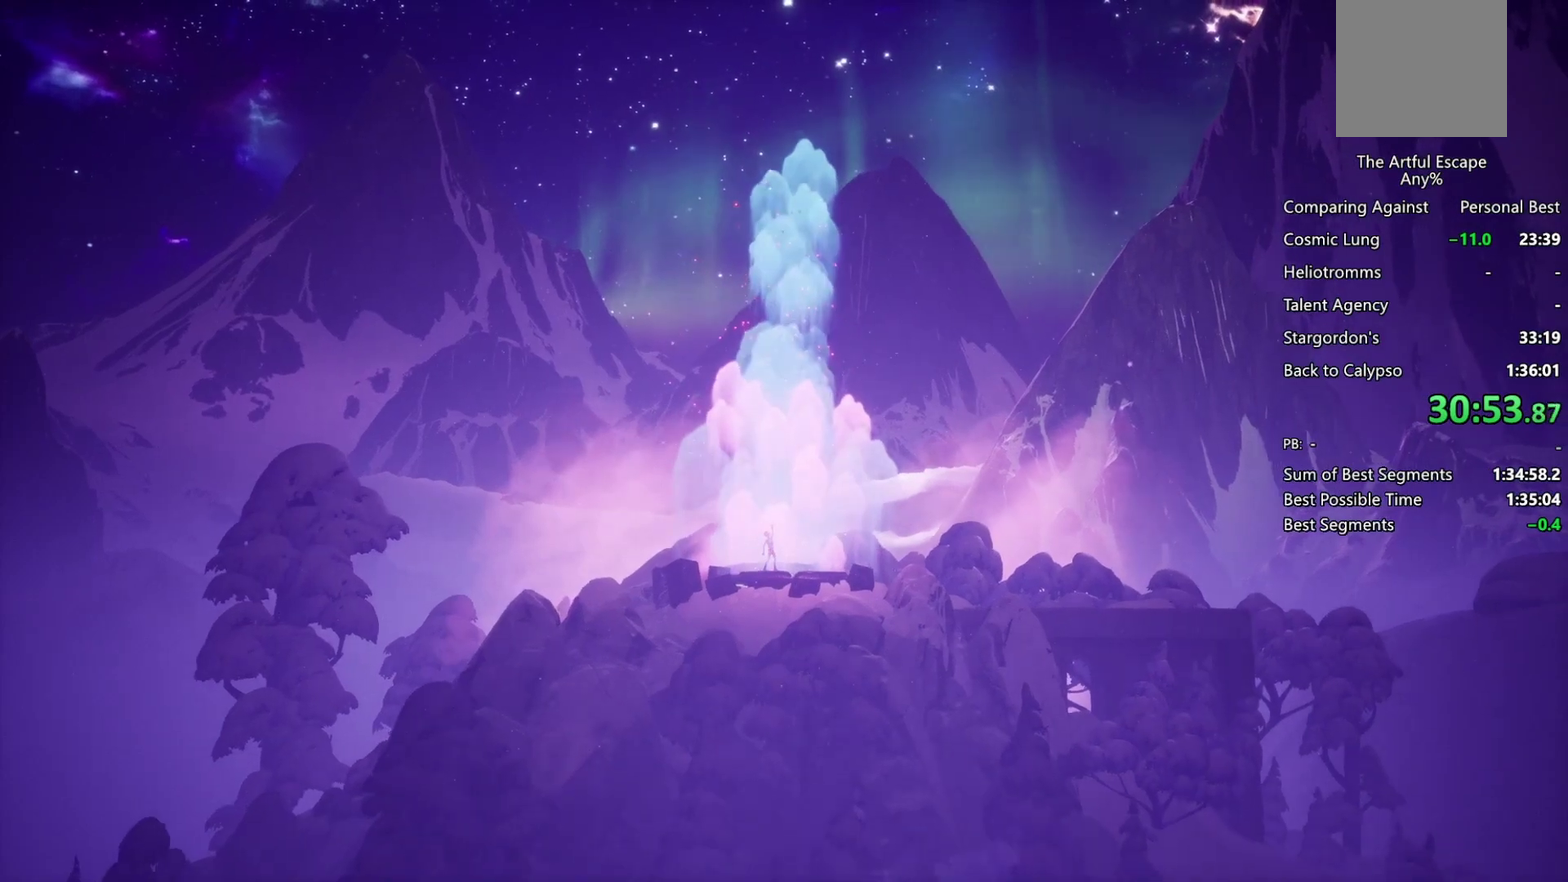
{"buttons": [], "left_stick": "right", "right_stick": "center", "events": []}
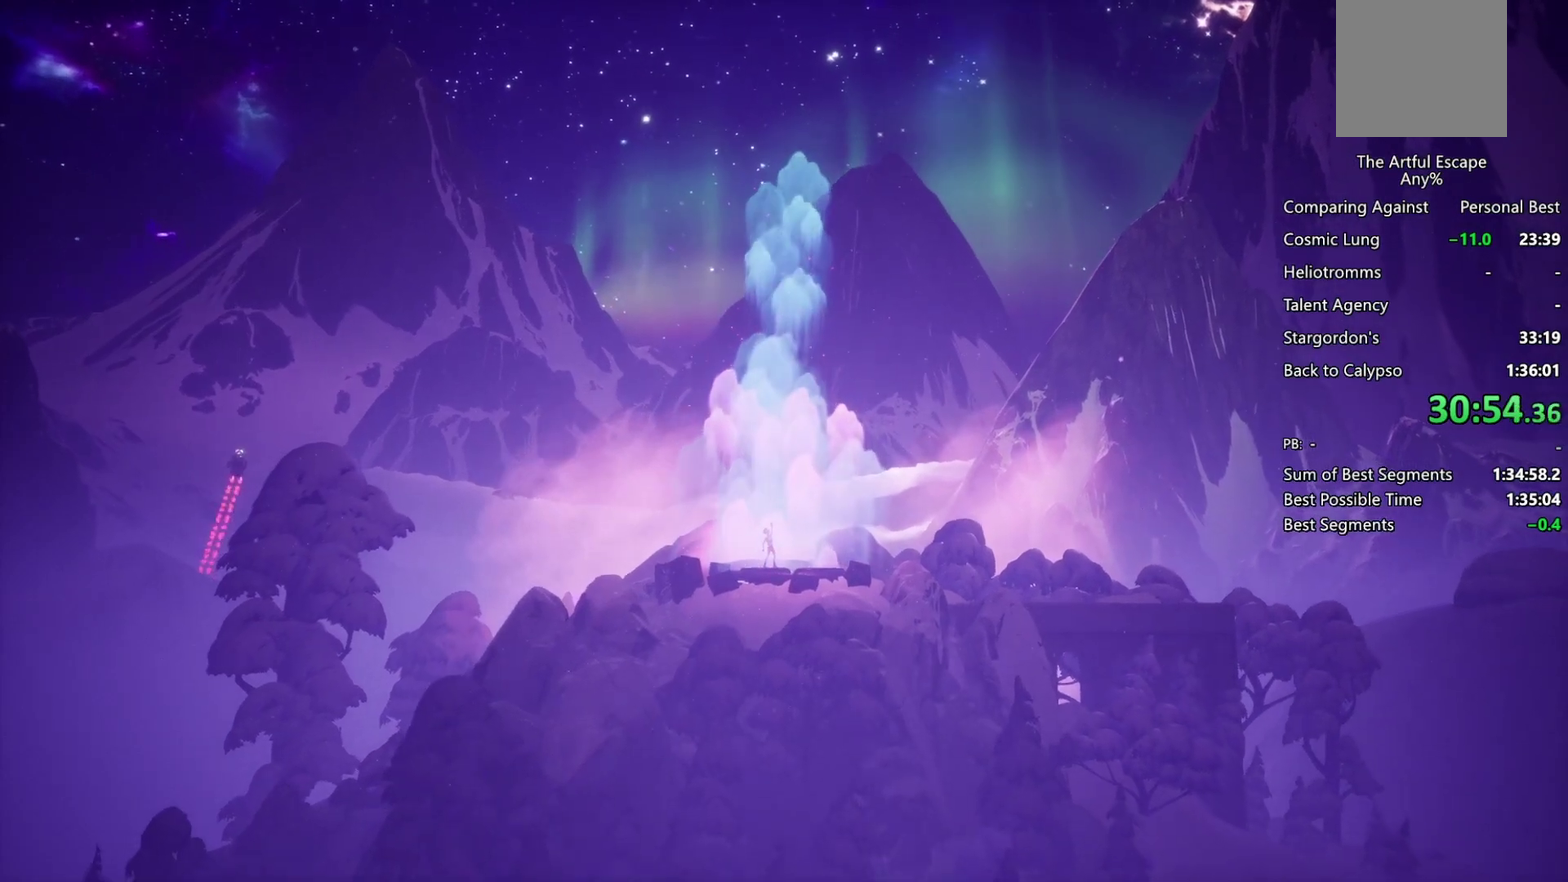
{"buttons": [], "left_stick": "right", "right_stick": "center", "events": [[333, "CIRCLE", "down"], [333, "L1", "down"], [333, "R1", "down"], [367, "CROSS", "down"], [367, "SQUARE", "down"], [367, "TRIANGLE", "down"], [433, "CIRCLE", "up"], [433, "CROSS", "up"], [433, "L1", "up"], [433, "R1", "up"], [433, "SQUARE", "up"], [433, "TRIANGLE", "up"]]}
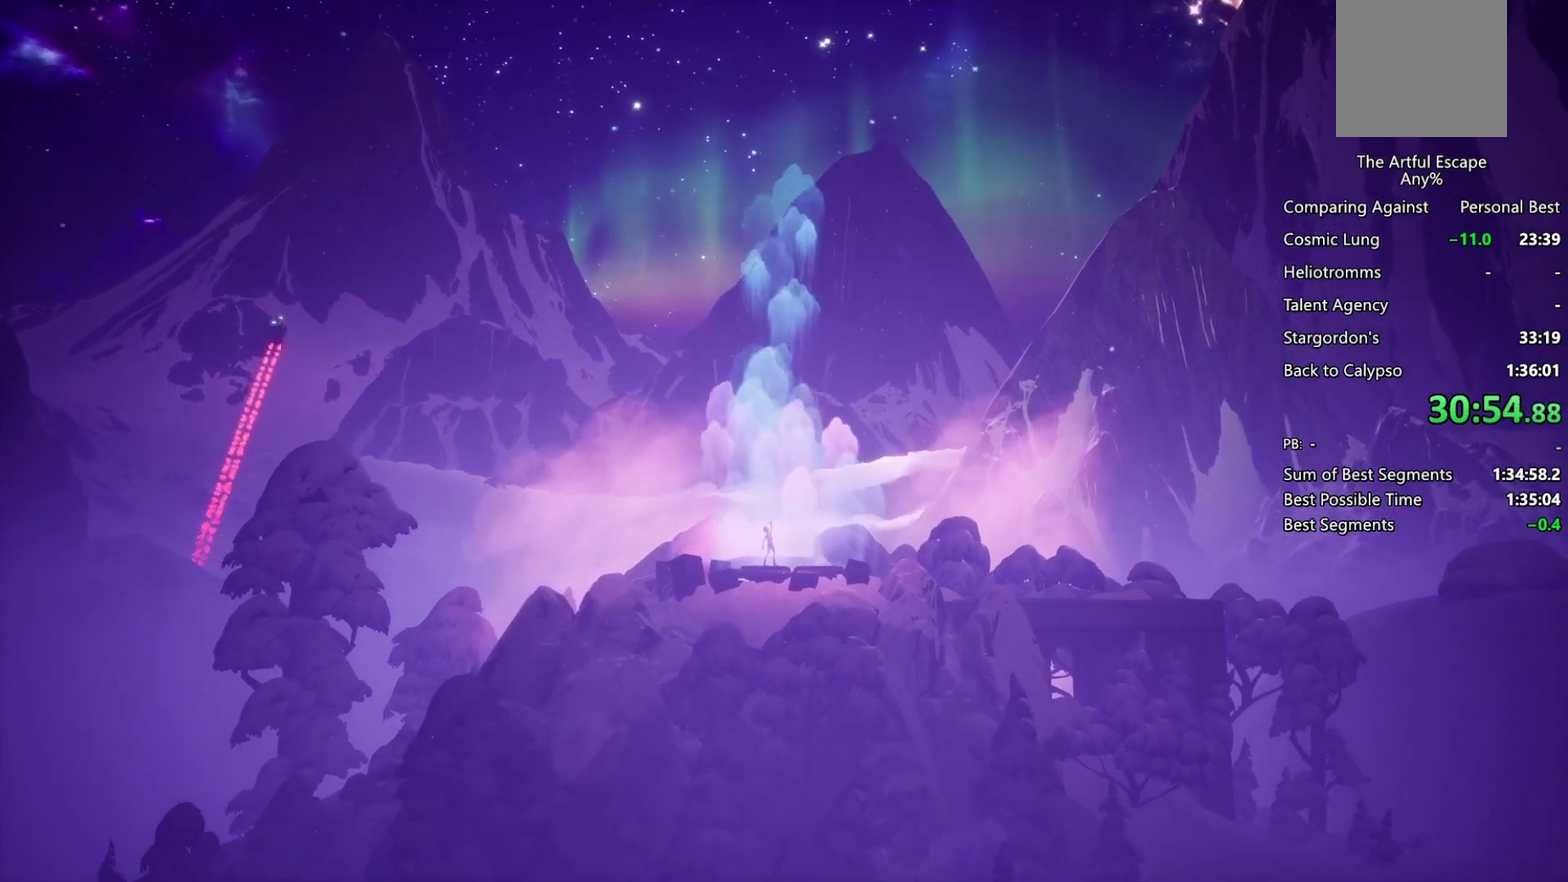
{"buttons": ["CIRCLE", "R1"], "left_stick": "right", "right_stick": "center", "events": [[33, "CROSS", "down"], [33, "L1", "down"], [33, "R1", "down"], [33, "SQUARE", "down"], [33, "TRIANGLE", "down"], [67, "CIRCLE", "down"], [133, "CROSS", "up"], [133, "L1", "up"], [133, "R1", "up"], [133, "SQUARE", "up"], [133, "TRIANGLE", "up"], [233, "CROSS", "down"], [233, "L1", "down"], [233, "R1", "down"], [233, "SQUARE", "down"], [233, "TRIANGLE", "down"], [367, "SQUARE", "up"], [367, "TRIANGLE", "up"], [433, "TRIANGLE", "down"], [500, "CROSS", "up"], [500, "L1", "up"], [500, "TRIANGLE", "up"]]}